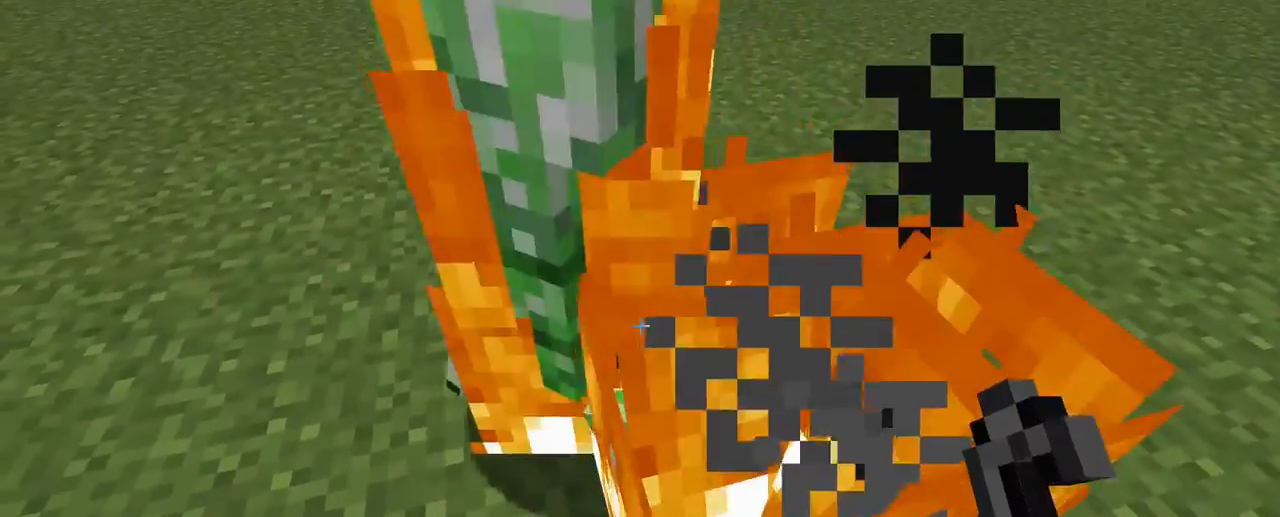
Gameplay with keyboard and mouse; each line is a JSON object with the keys and mouse buttons held at the frame after it. "events" lists presses ("down") and releases ("up") of "d", "q", "s", "shift", "space", "z", "mouse_left" and "mouse_right" between this image and that frame as [ms after this image, input, new state], when the widget could be followed in between. "mouse_left", "mouse_right" = the "left", "right" buttons of the "mouse" list. No other keys are recorded. Fast repeated clicks can show as one long hold. Not read: mouse_move.
{"keys": ["s"], "mouse": [], "events": [[33, "s", "down"]]}
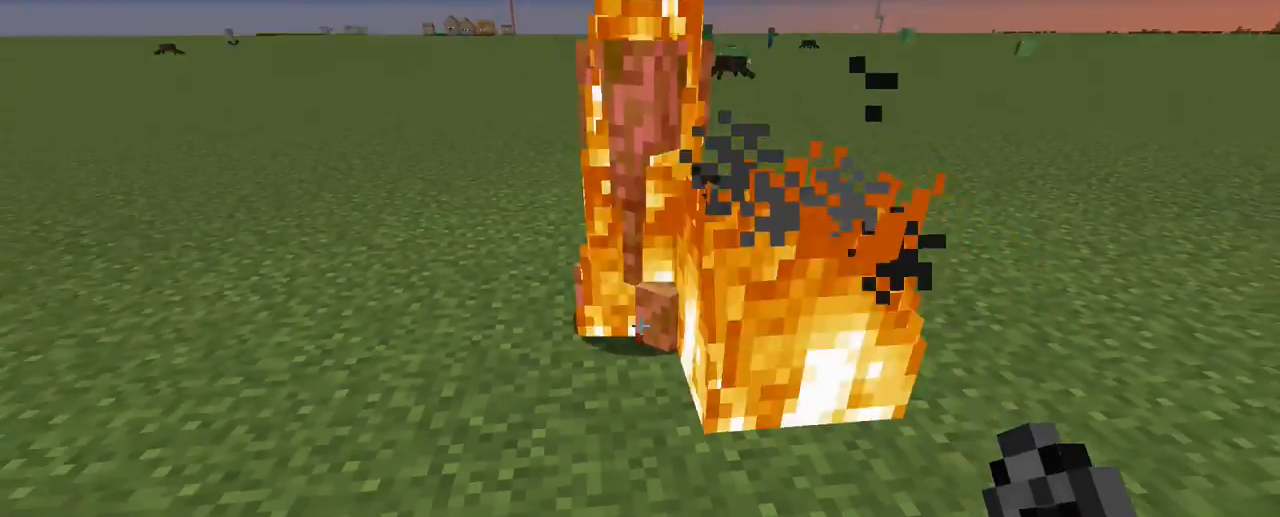
{"keys": [], "mouse": [], "events": [[50, "mouse_right", "down"], [50, "s", "up"], [150, "mouse_right", "up"]]}
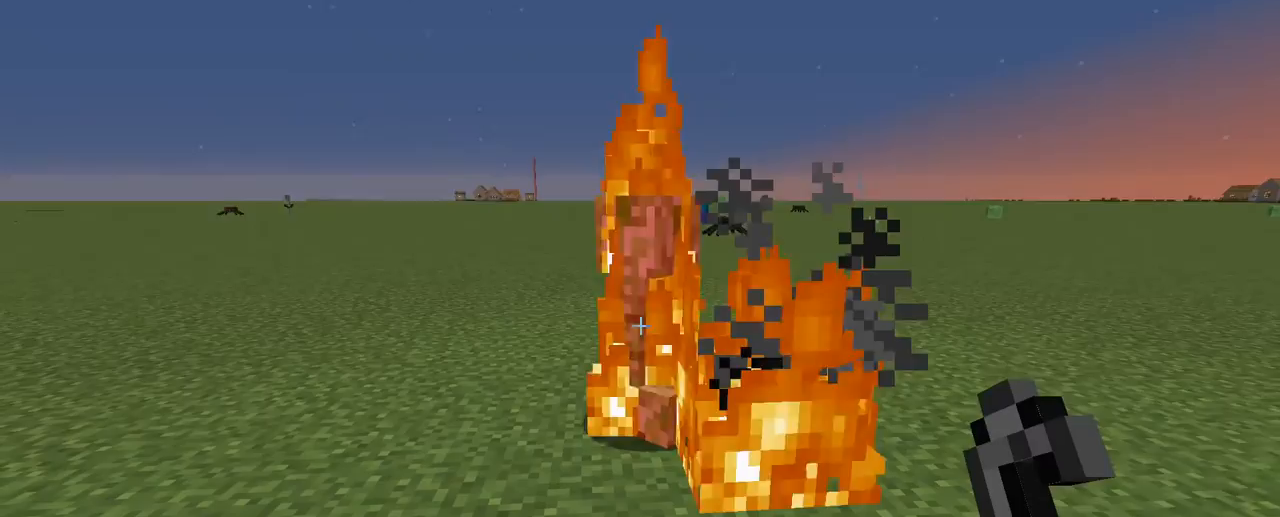
{"keys": [], "mouse": [], "events": [[250, "mouse_right", "down"], [367, "mouse_right", "up"]]}
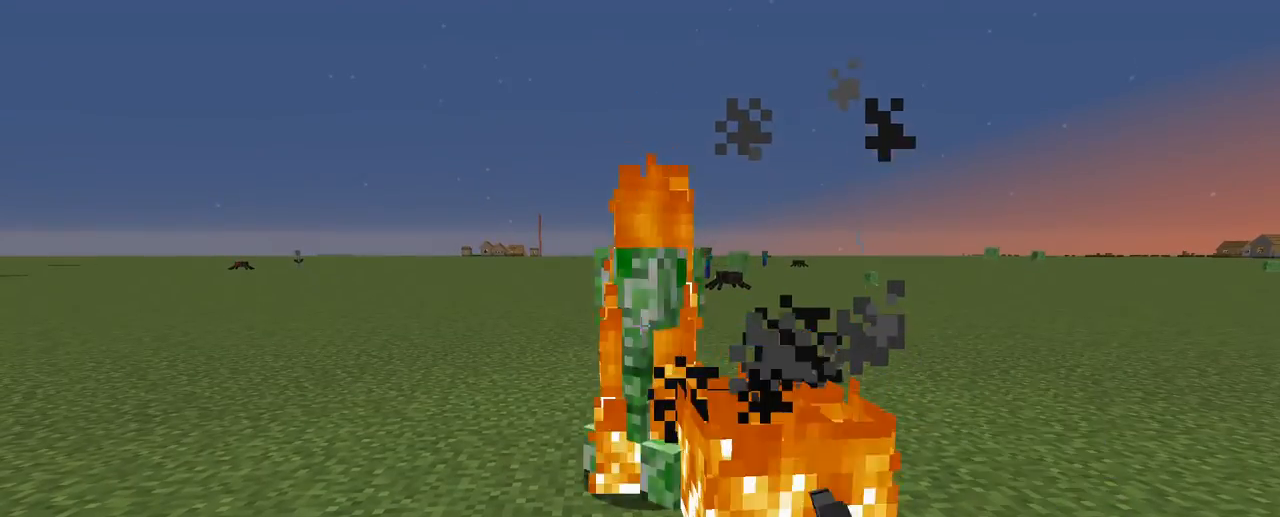
{"keys": ["s"], "mouse": [], "events": [[200, "s", "down"]]}
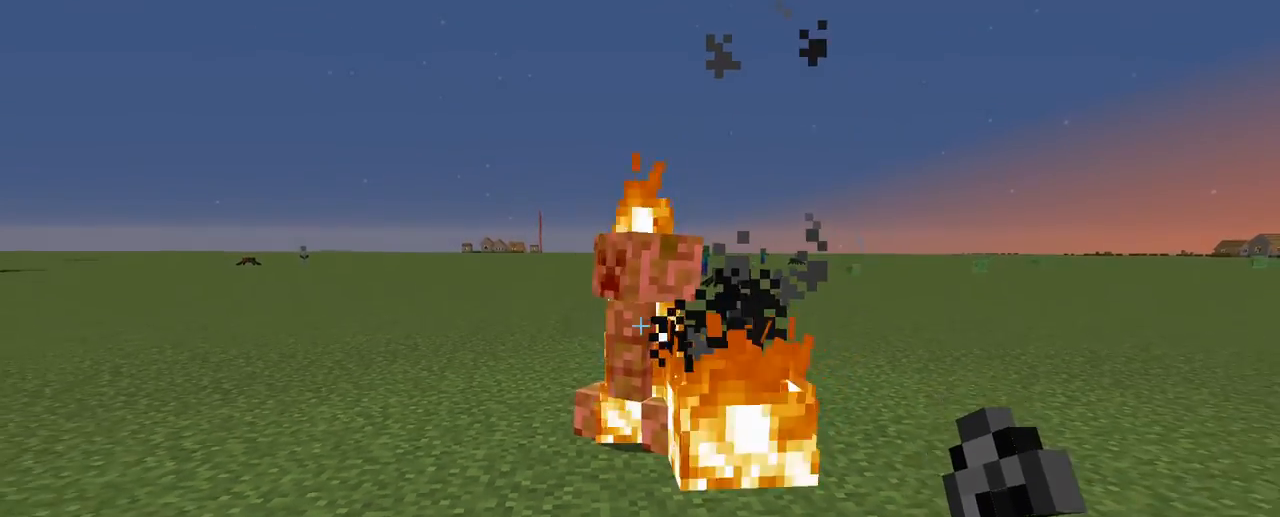
{"keys": ["z"], "mouse": [], "events": [[217, "s", "up"], [450, "z", "down"]]}
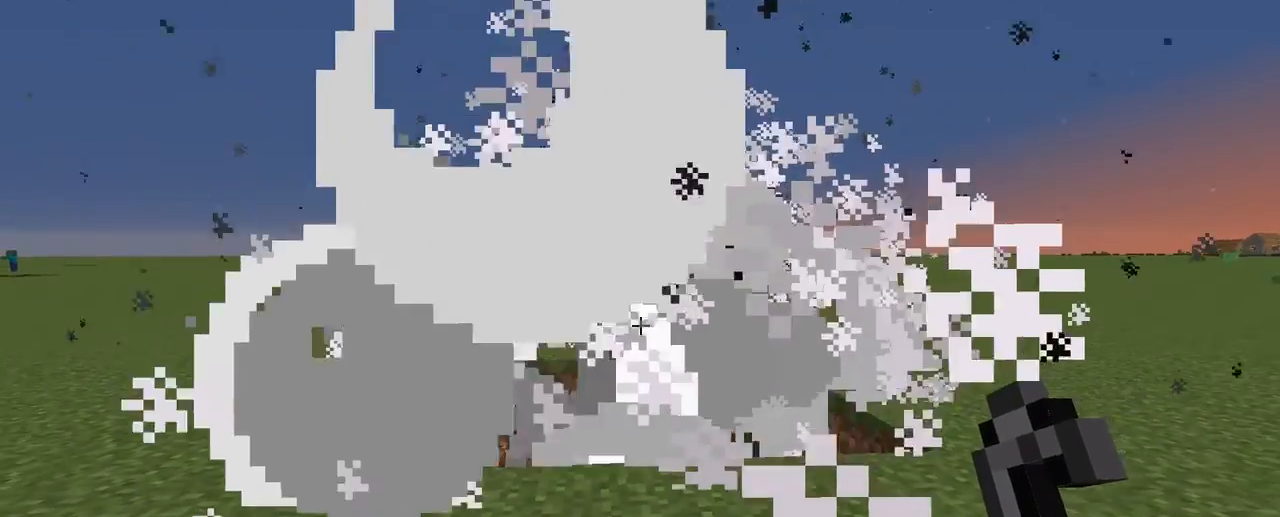
{"keys": ["z"], "mouse": [], "events": []}
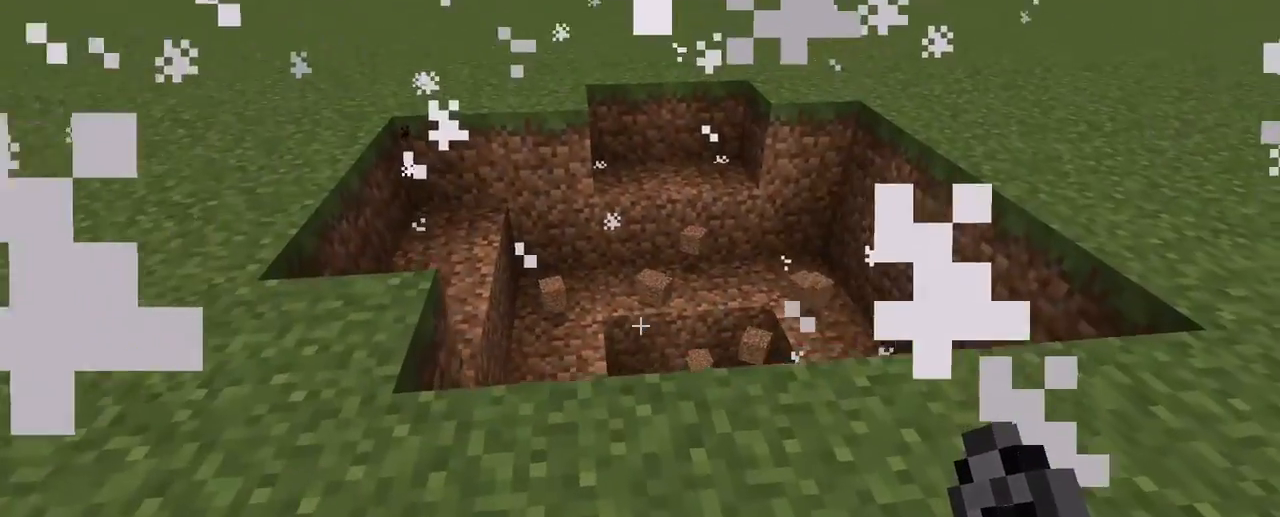
{"keys": ["z"], "mouse": [], "events": []}
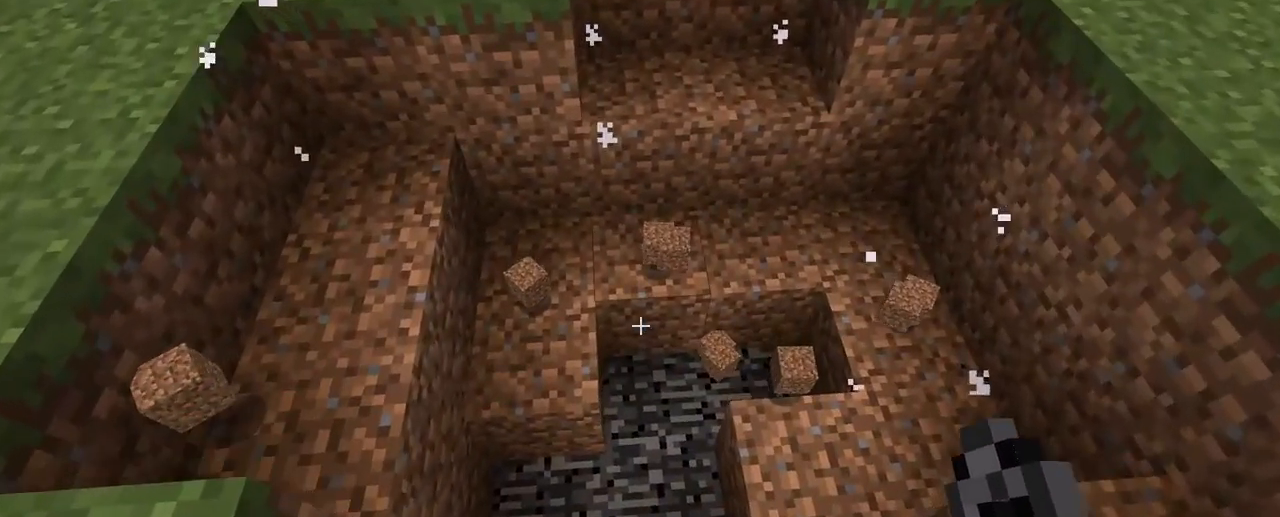
{"keys": [], "mouse": [], "events": [[433, "z", "up"]]}
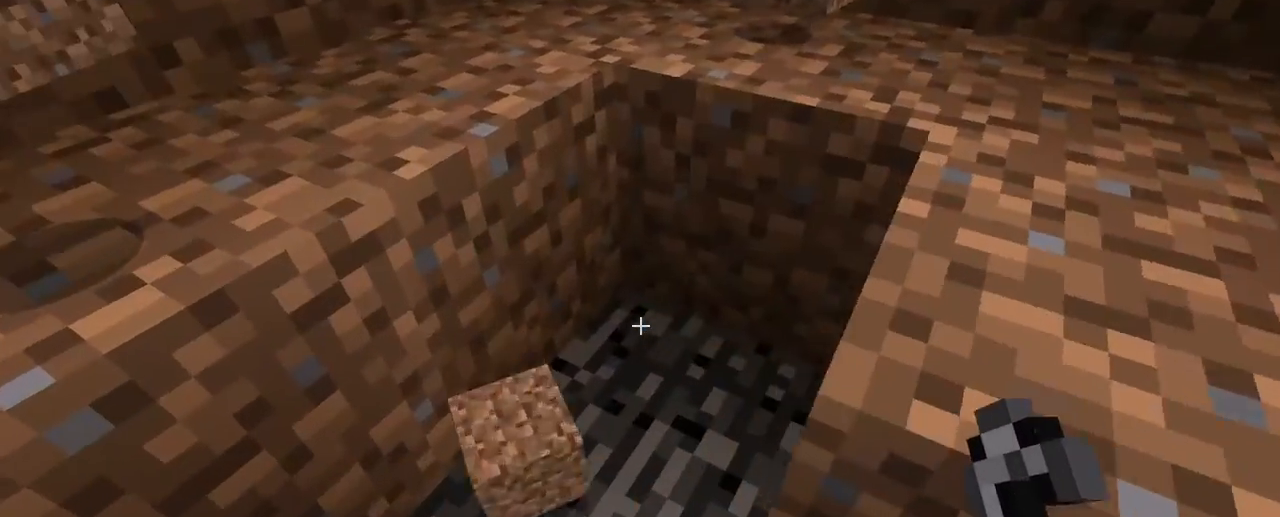
{"keys": [], "mouse": []}
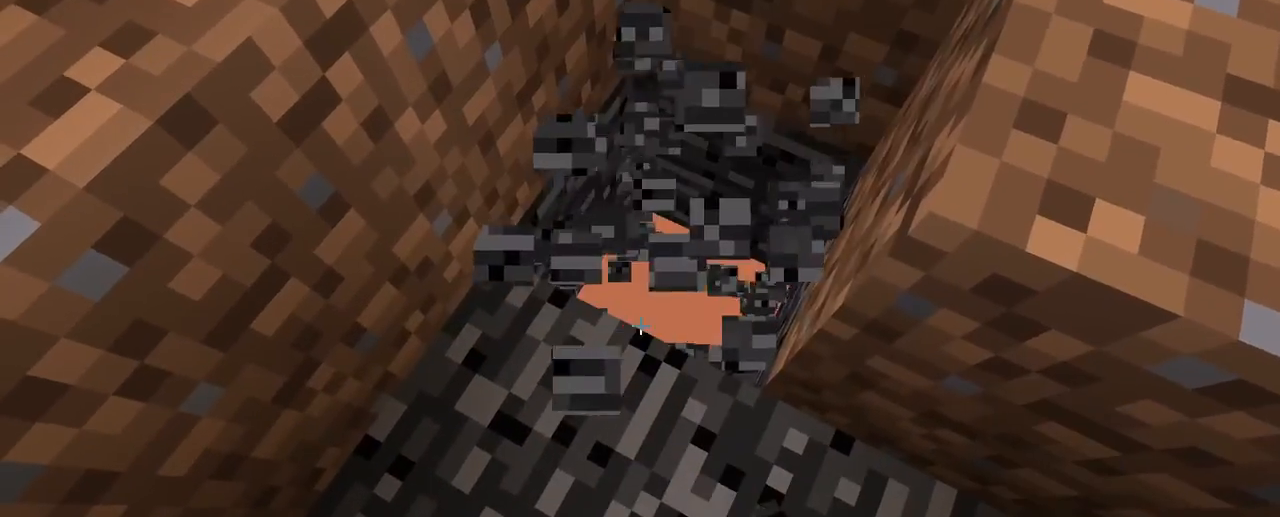
{"keys": [], "mouse": [], "events": [[283, "mouse_left", "down"], [333, "mouse_left", "up"]]}
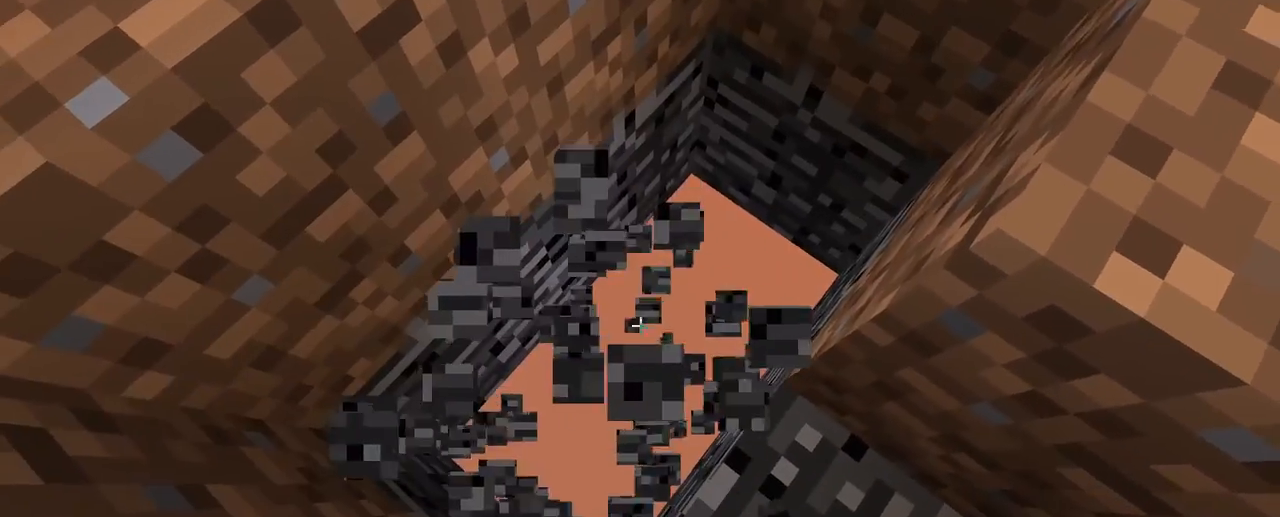
{"keys": [], "mouse": [], "events": []}
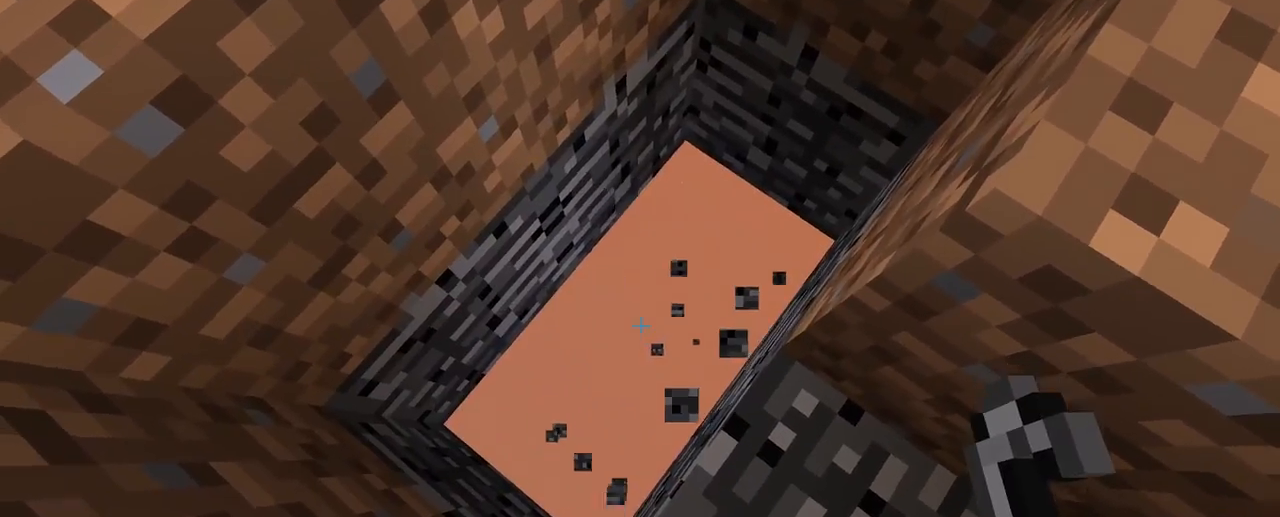
{"keys": [], "mouse": [], "events": []}
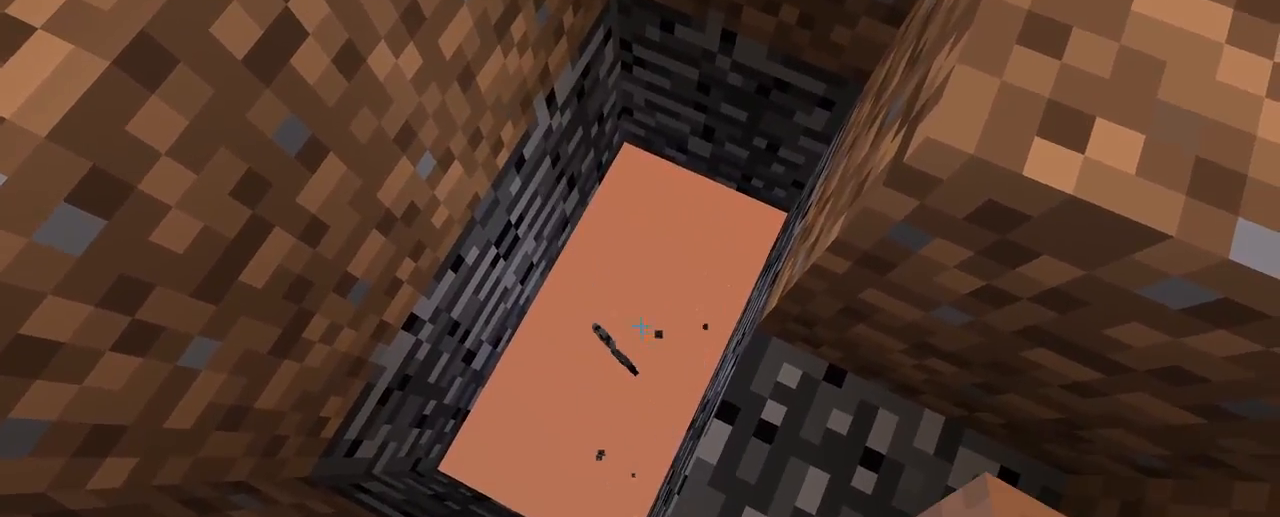
{"keys": [], "mouse": [], "events": []}
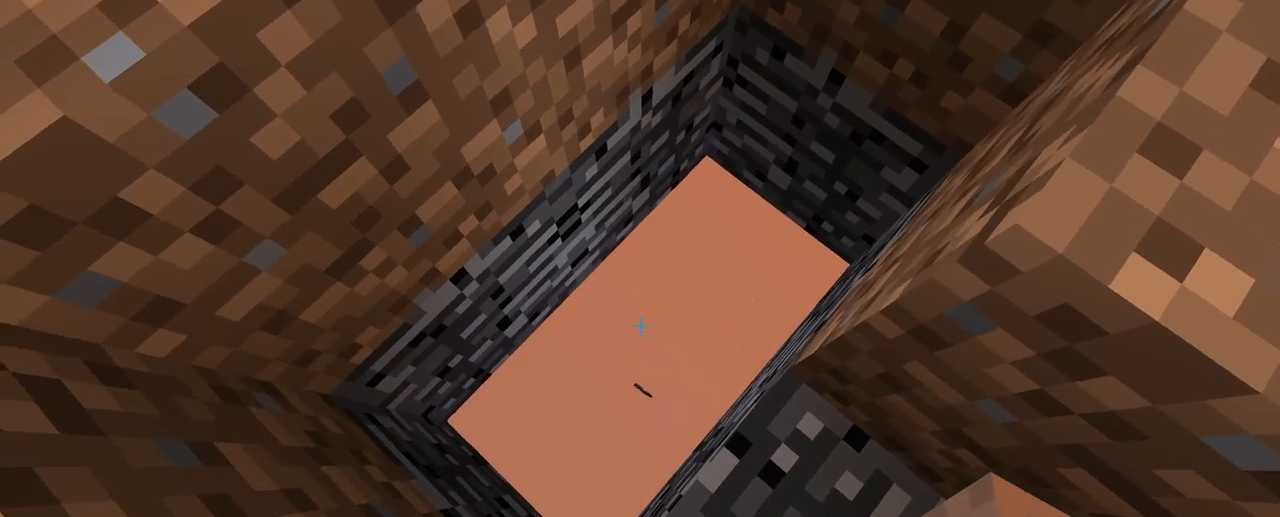
{"keys": ["z"], "mouse": [], "events": [[433, "z", "down"]]}
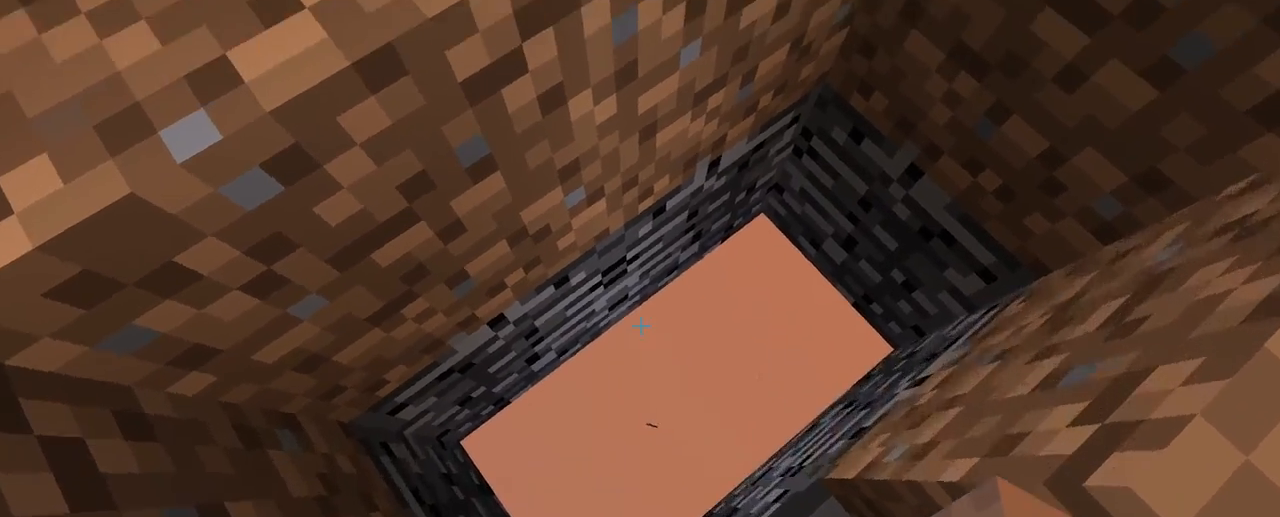
{"keys": ["space"], "mouse": [], "events": [[133, "z", "up"], [283, "space", "down"], [333, "space", "up"], [483, "space", "down"]]}
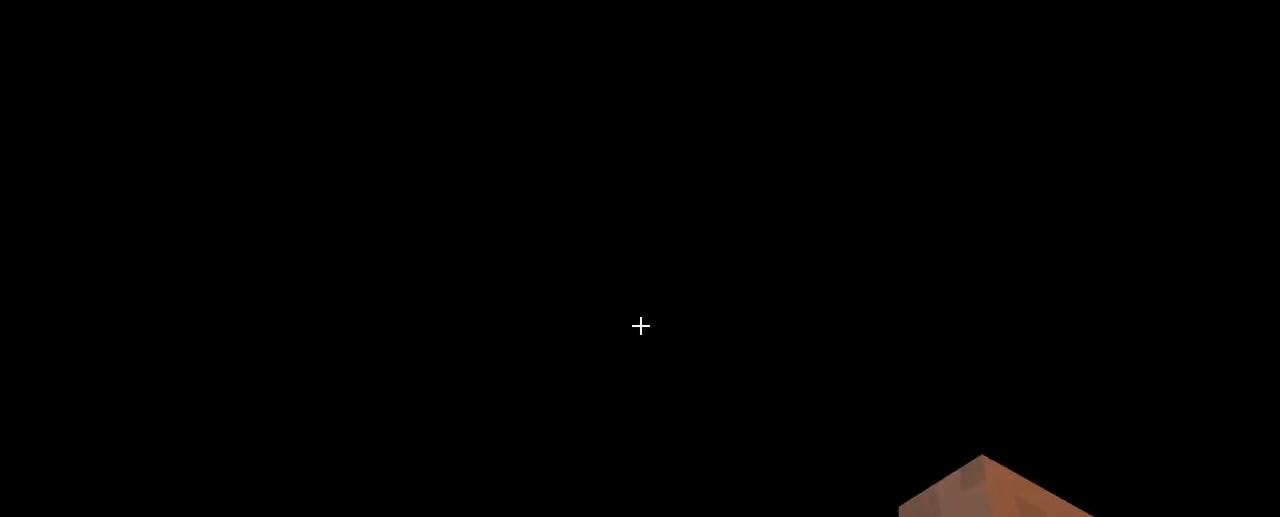
{"keys": [], "mouse": [], "events": [[83, "space", "up"]]}
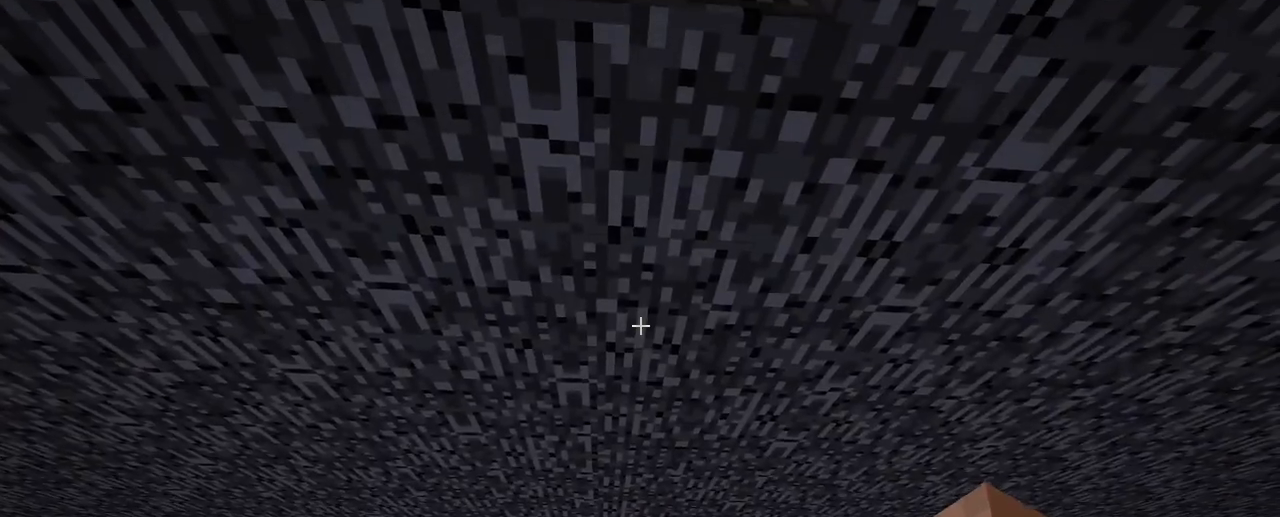
{"keys": [], "mouse": [], "events": []}